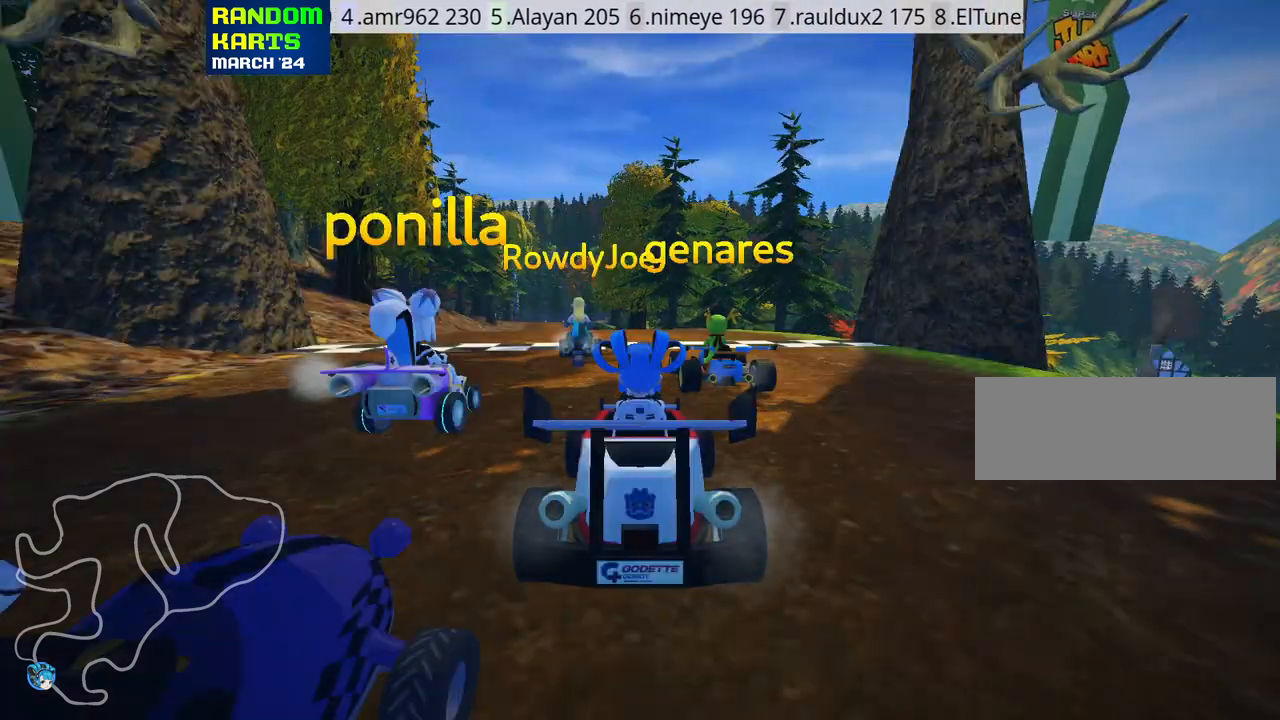
Gameplay with keyboard; each line is a JSON object with the keys held at the frame after it. "events" lists presses ("down") and releases ("up") of "down", "fire", "flag", "left", "look", "nitro", "right", "skid" and "up" between this image and that frame as [ms after this image, input, new state], when the widget could be followed in between. No other keys are recorded. Mouse input is not recorded. Key names are as the overlay labels them; some are game actions (e.g. jump) rather than physical keys.
{"keys": [], "events": []}
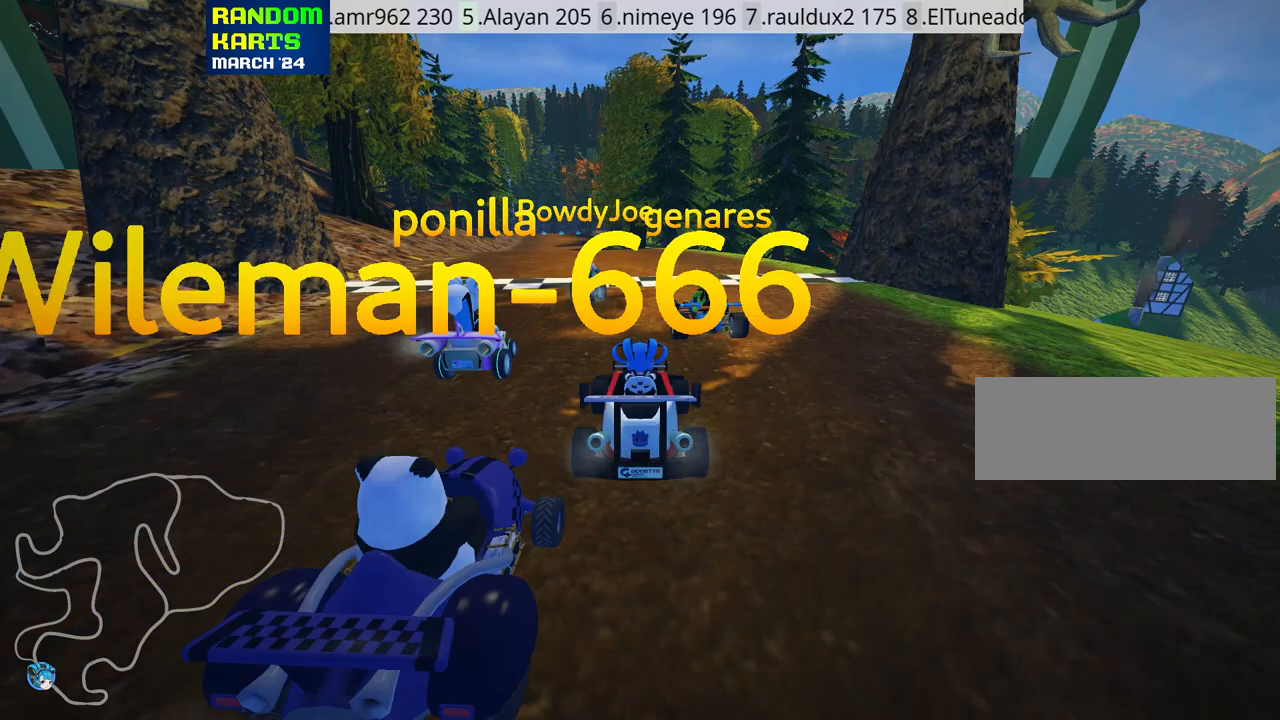
{"keys": [], "events": []}
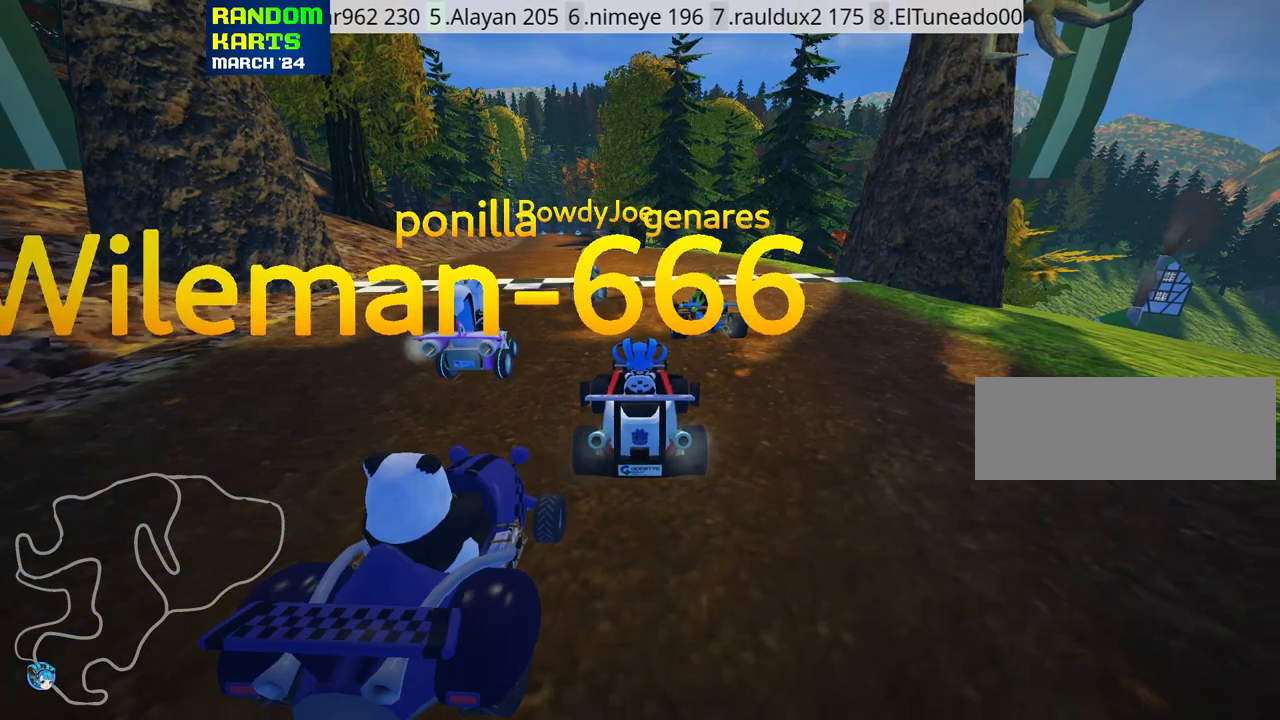
{"keys": [], "events": []}
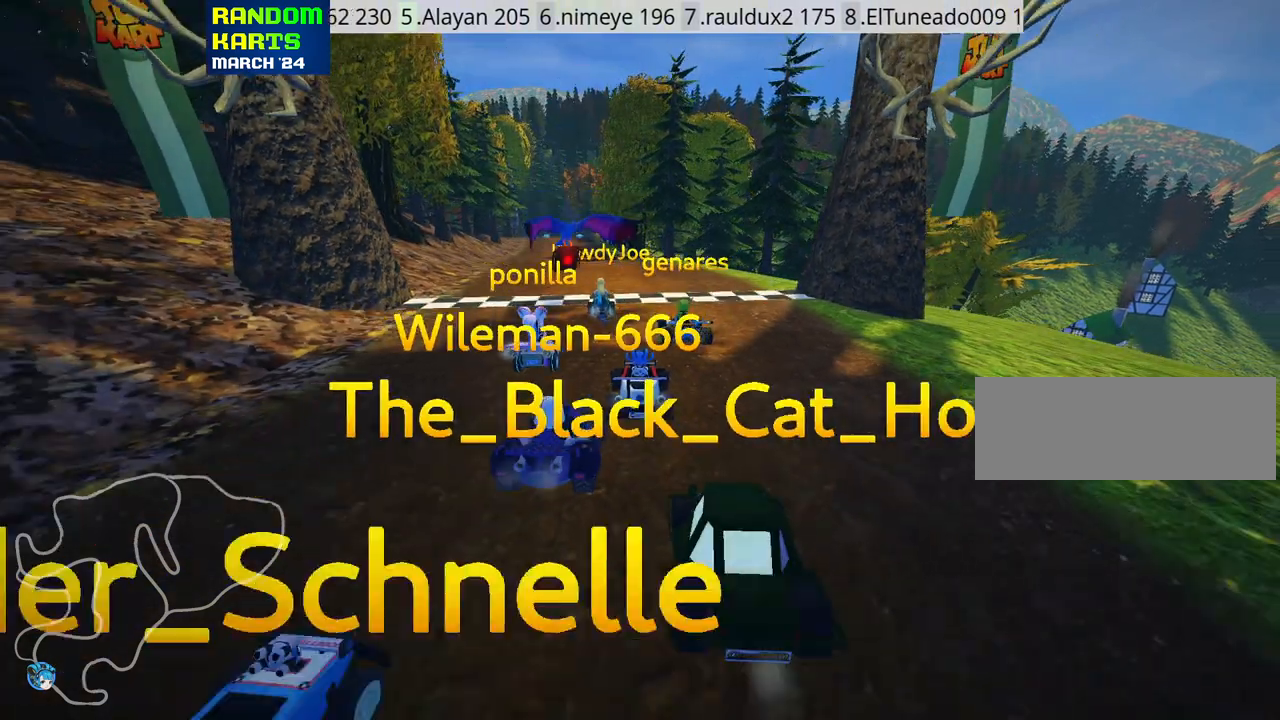
{"keys": [], "events": []}
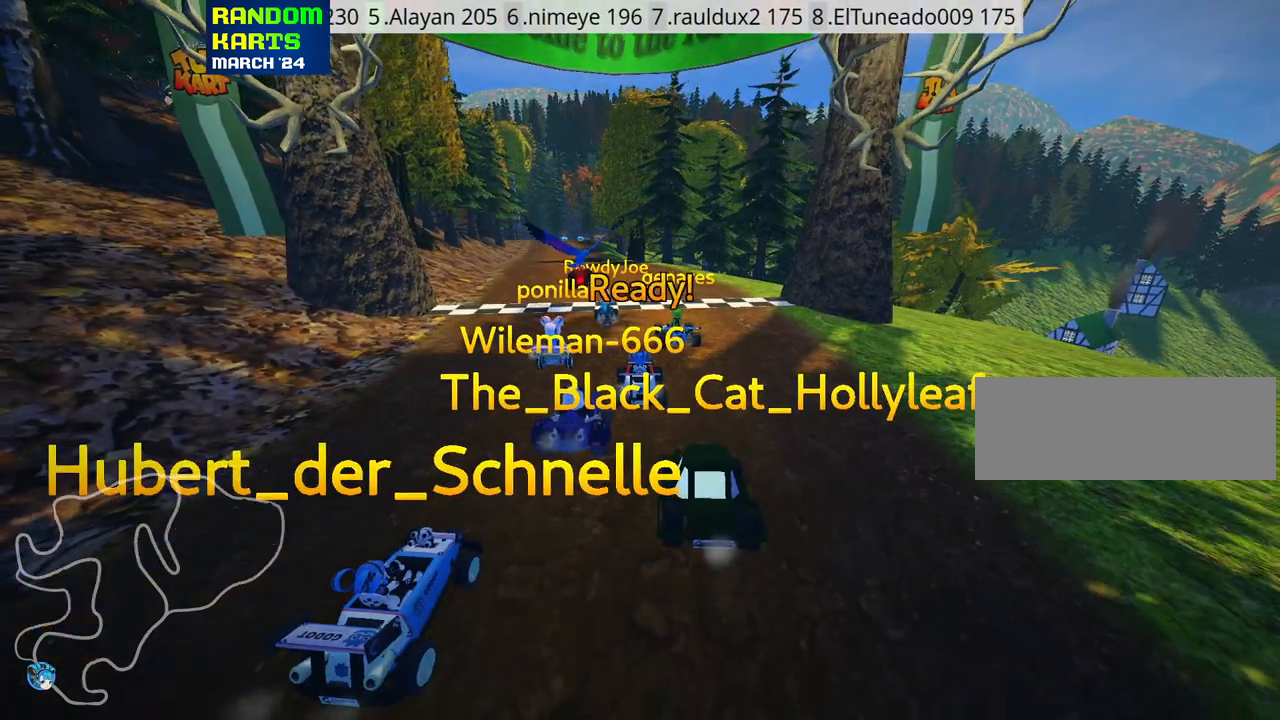
{"keys": [], "events": []}
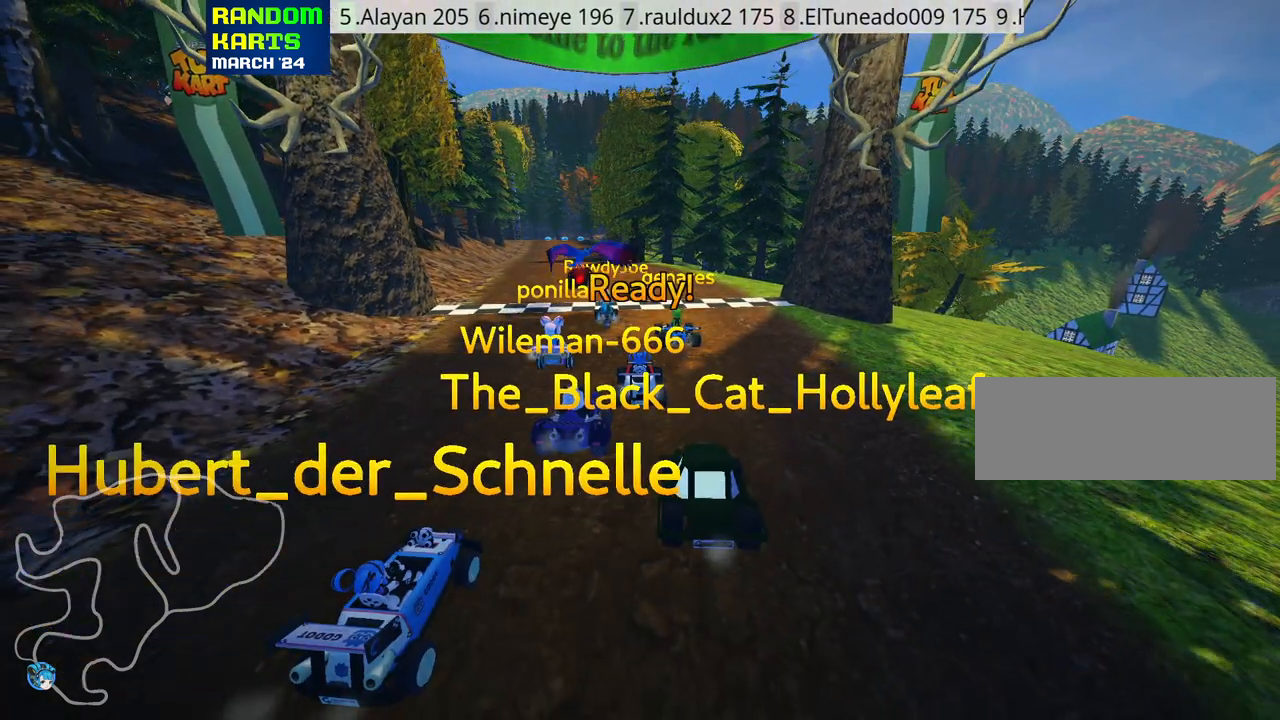
{"keys": ["up"], "events": [[433, "up", "down"]]}
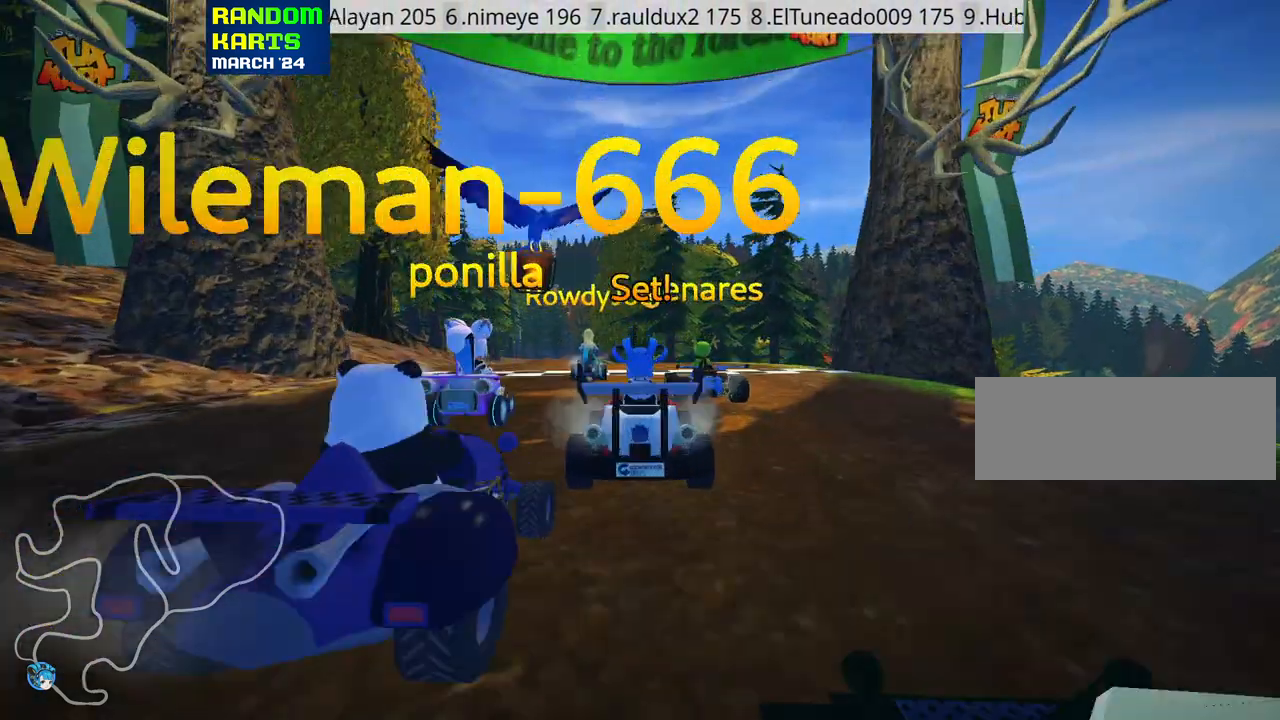
{"keys": ["up"], "events": []}
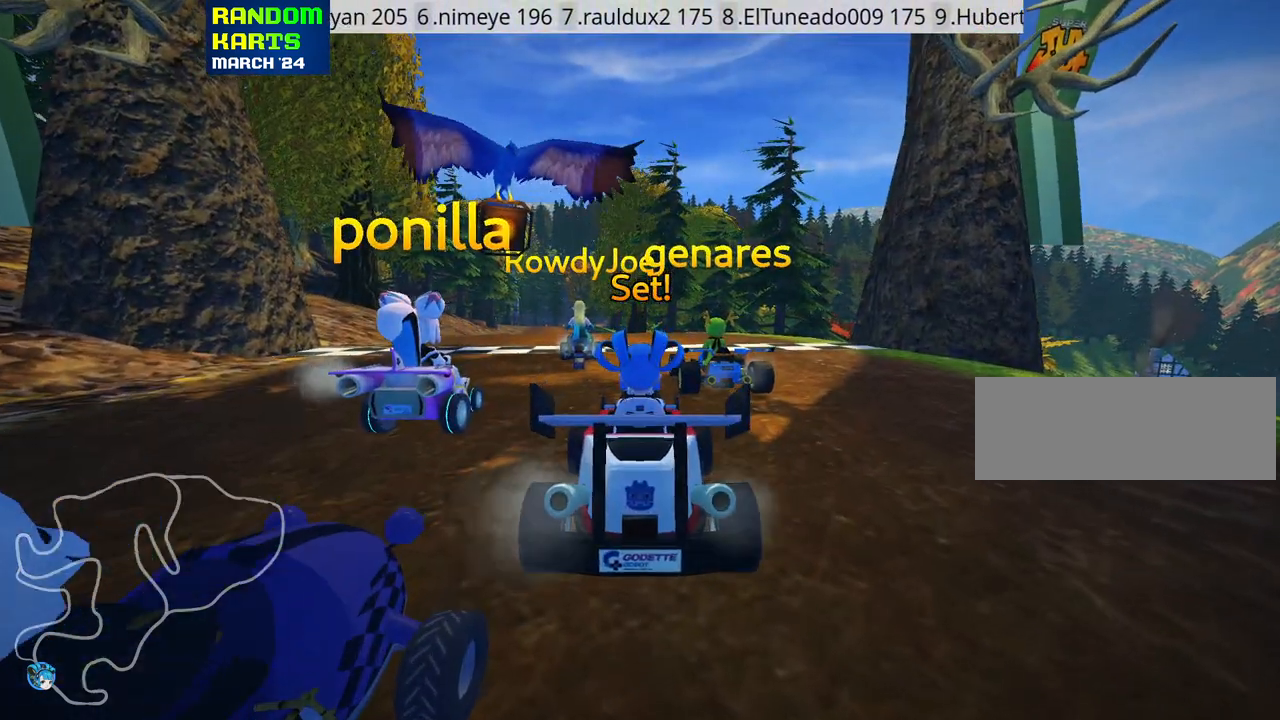
{"keys": ["right", "up"], "events": [[283, "right", "down"]]}
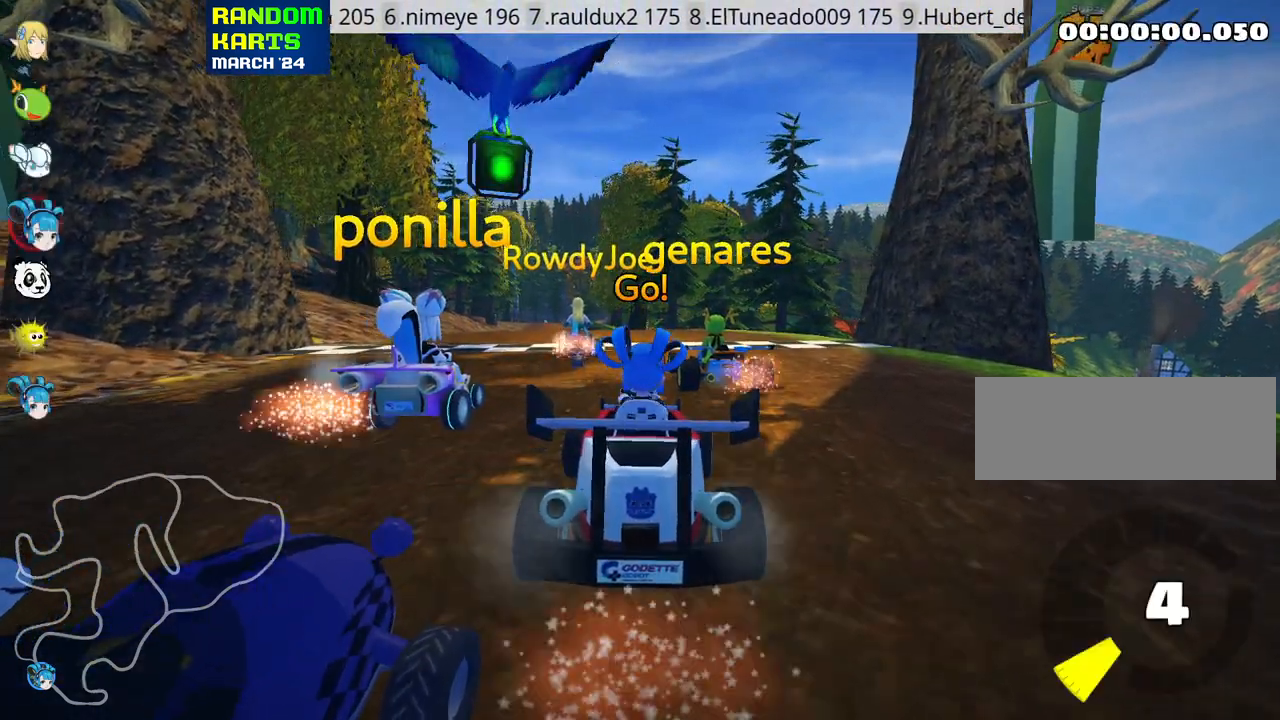
{"keys": ["left", "skid", "up"], "events": [[183, "right", "up"], [233, "skid", "down"], [250, "left", "down"]]}
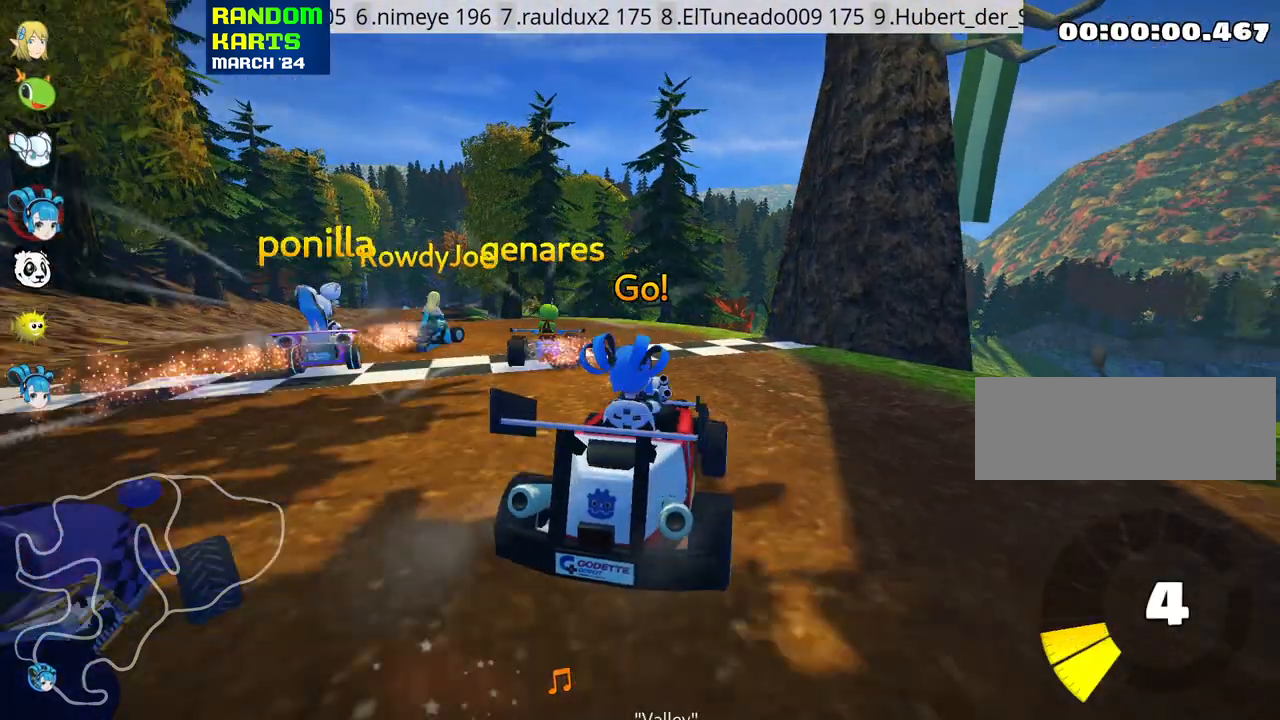
{"keys": ["right", "skid", "up"], "events": [[400, "left", "up"], [400, "right", "down"]]}
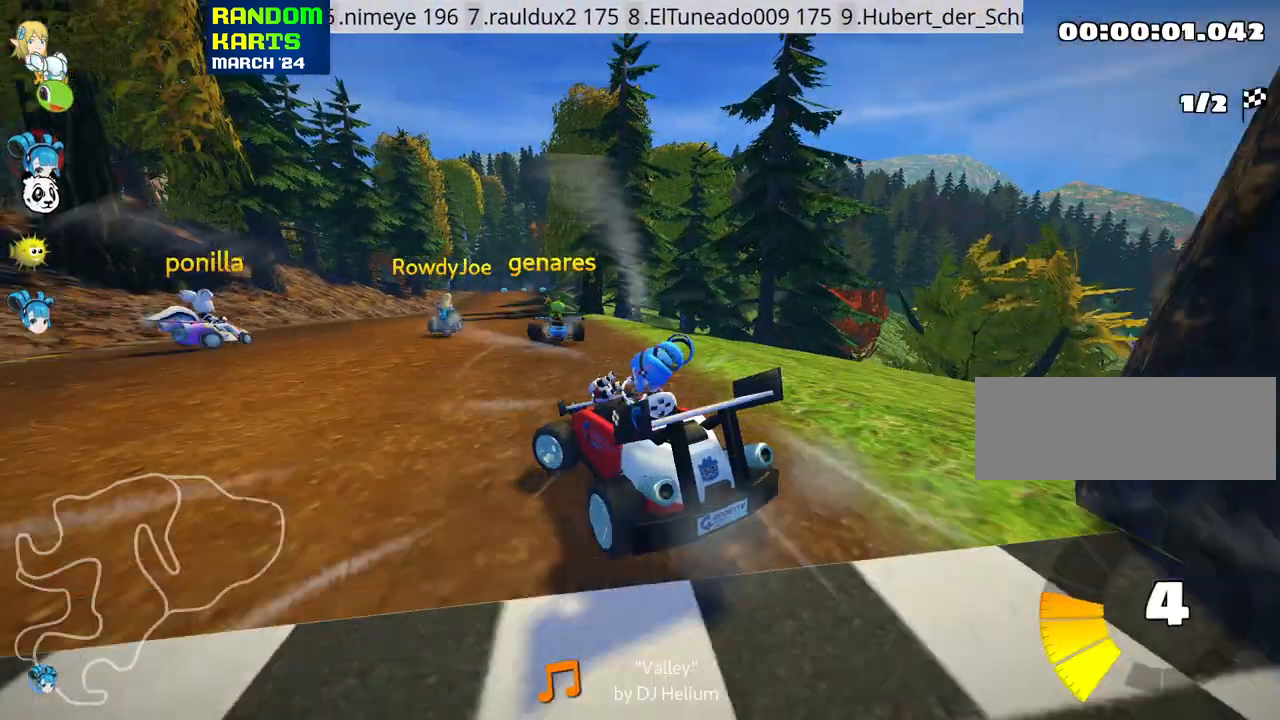
{"keys": ["right", "skid", "up"], "events": []}
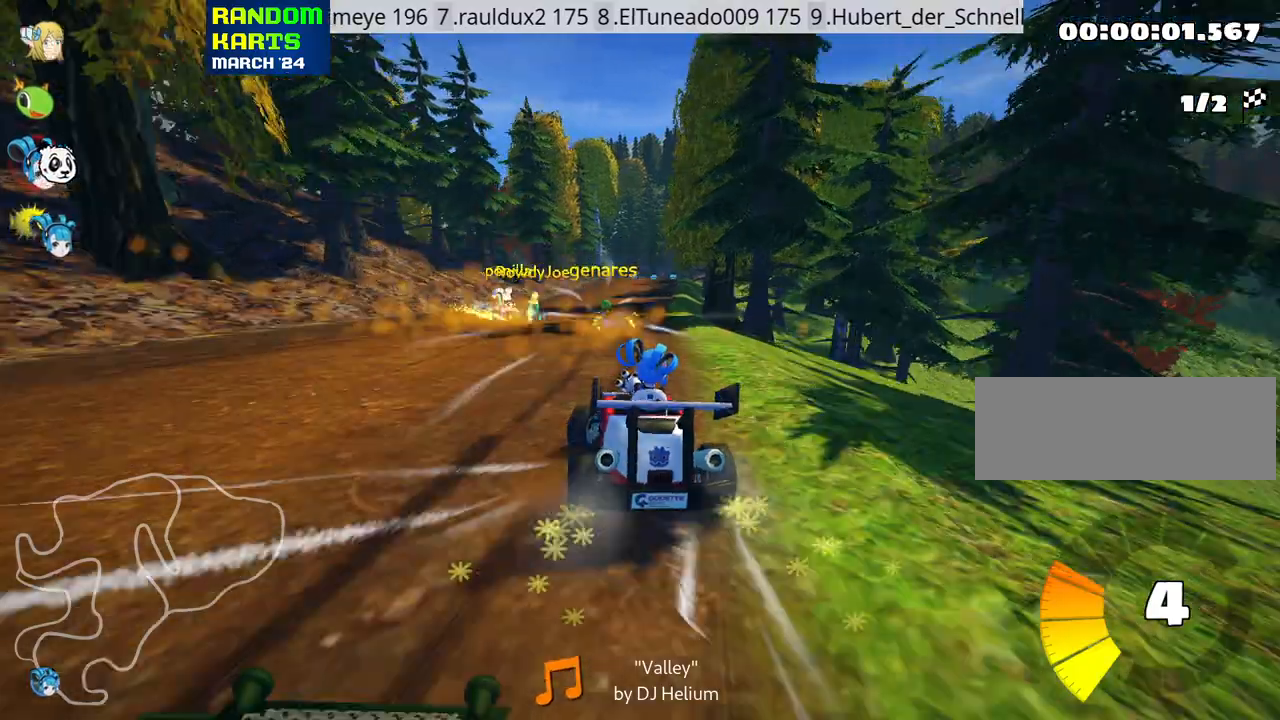
{"keys": ["right", "skid", "up"], "events": []}
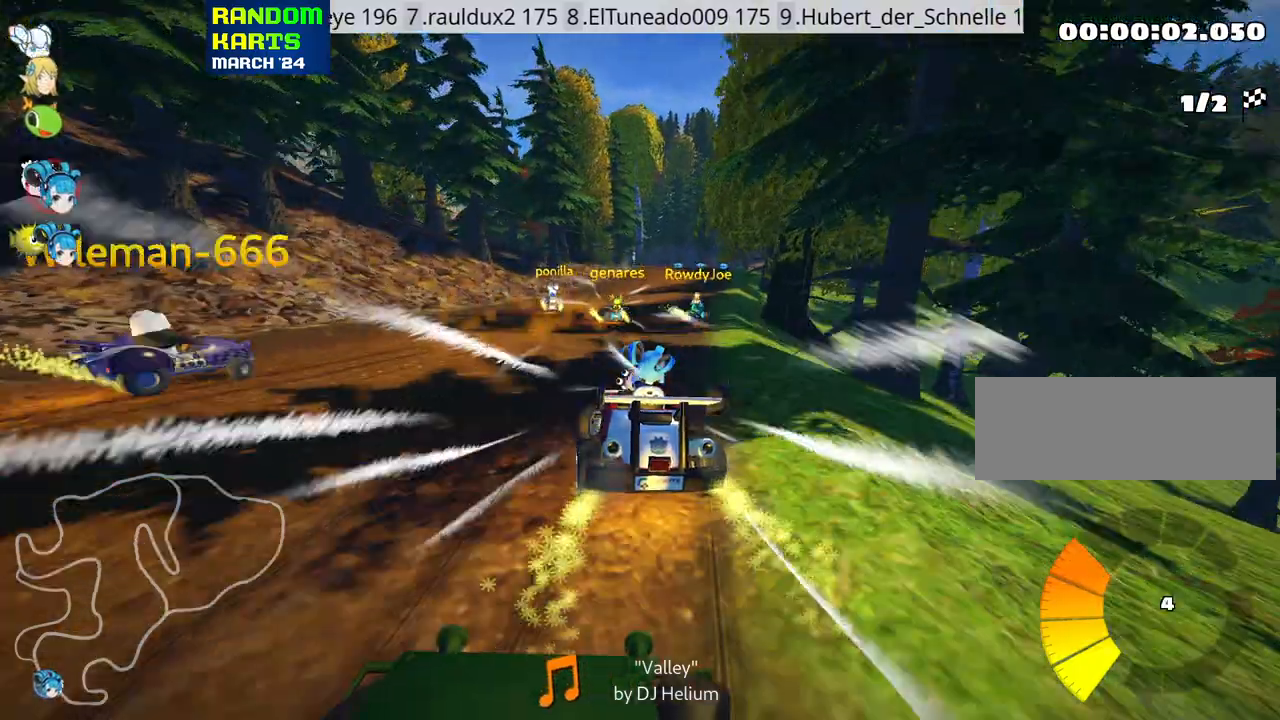
{"keys": ["up"], "events": [[50, "skid", "up"], [217, "right", "up"]]}
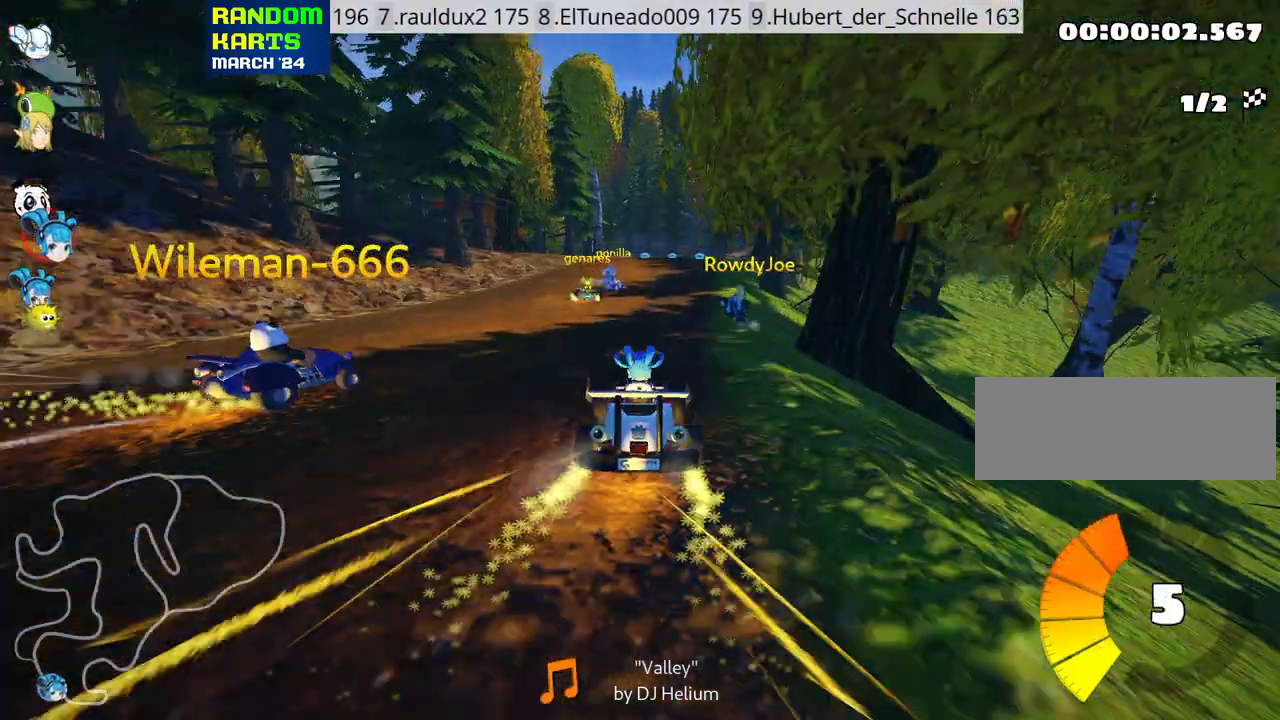
{"keys": ["up"], "events": [[50, "right", "down"], [167, "right", "up"]]}
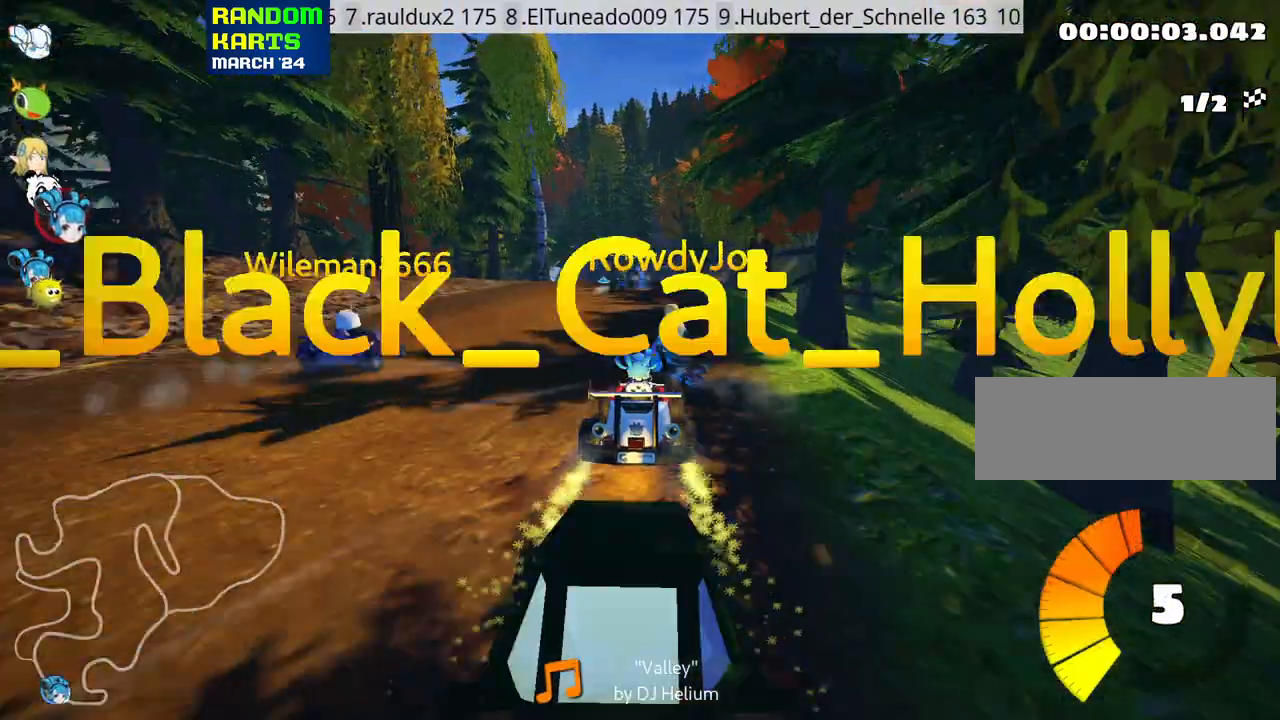
{"keys": ["right", "up"], "events": [[350, "right", "down"]]}
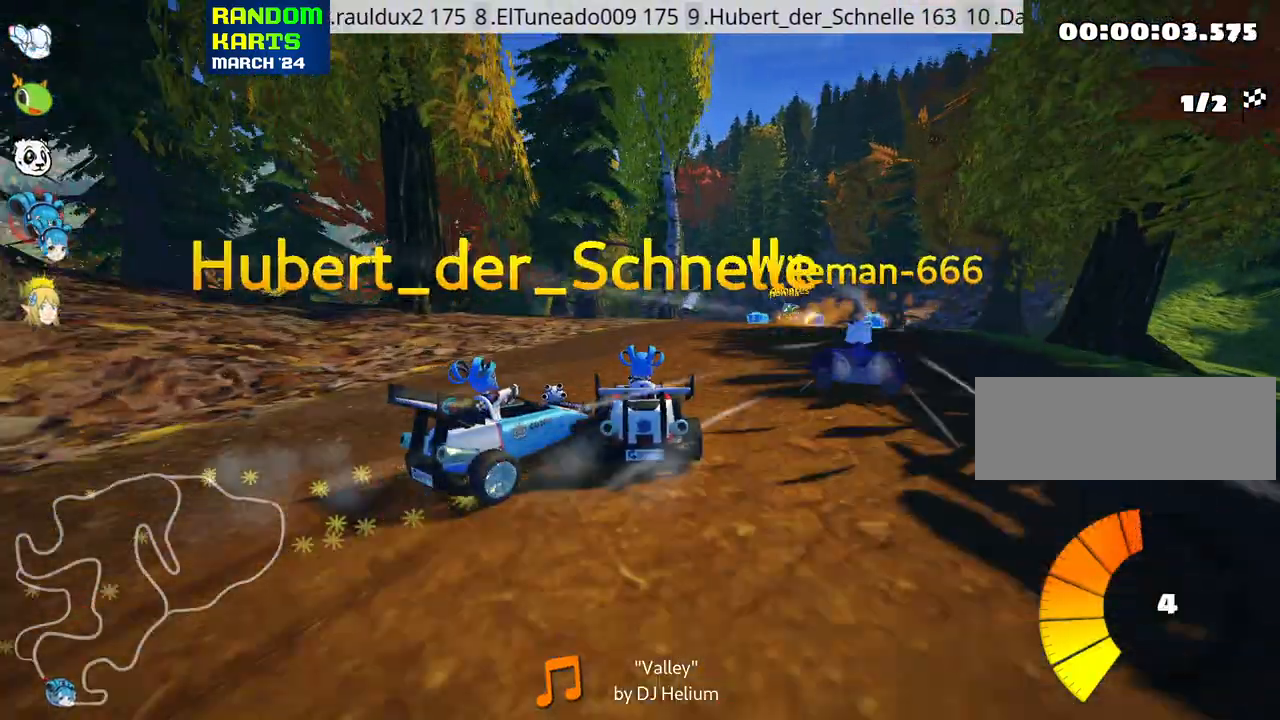
{"keys": ["right"], "events": [[233, "right", "up"], [317, "up", "up"], [367, "right", "down"]]}
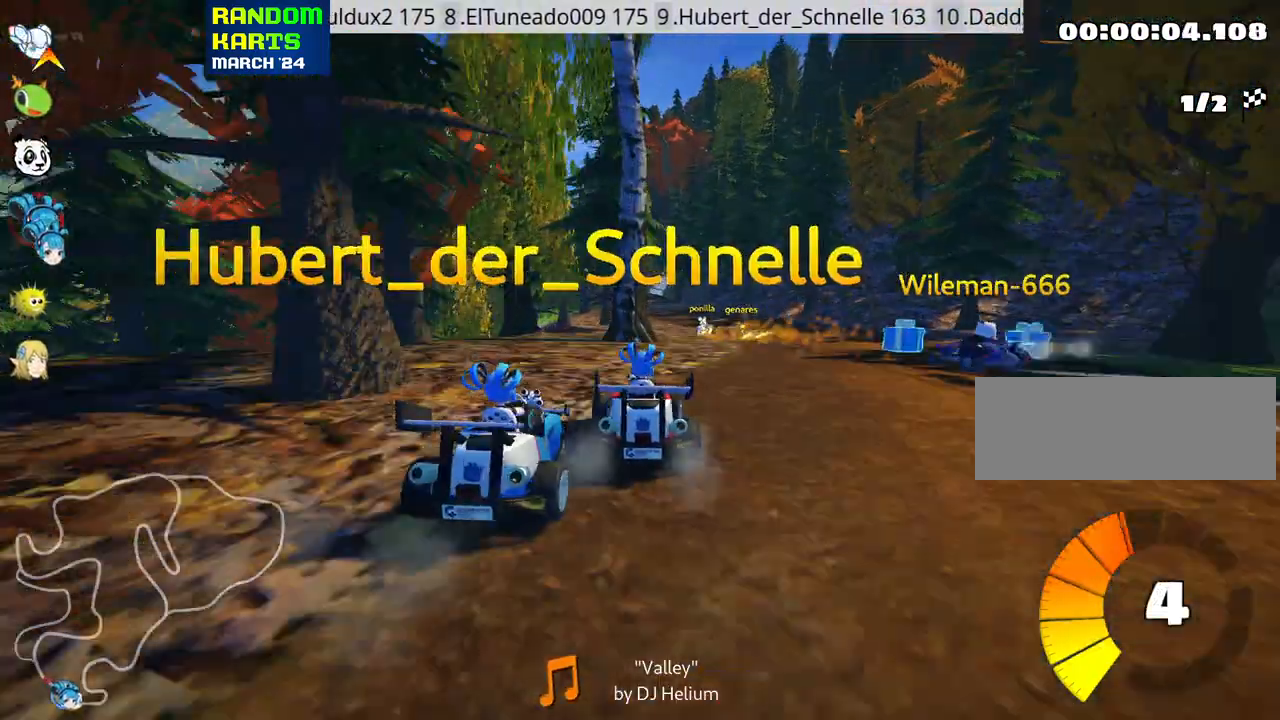
{"keys": [], "events": [[350, "right", "up"]]}
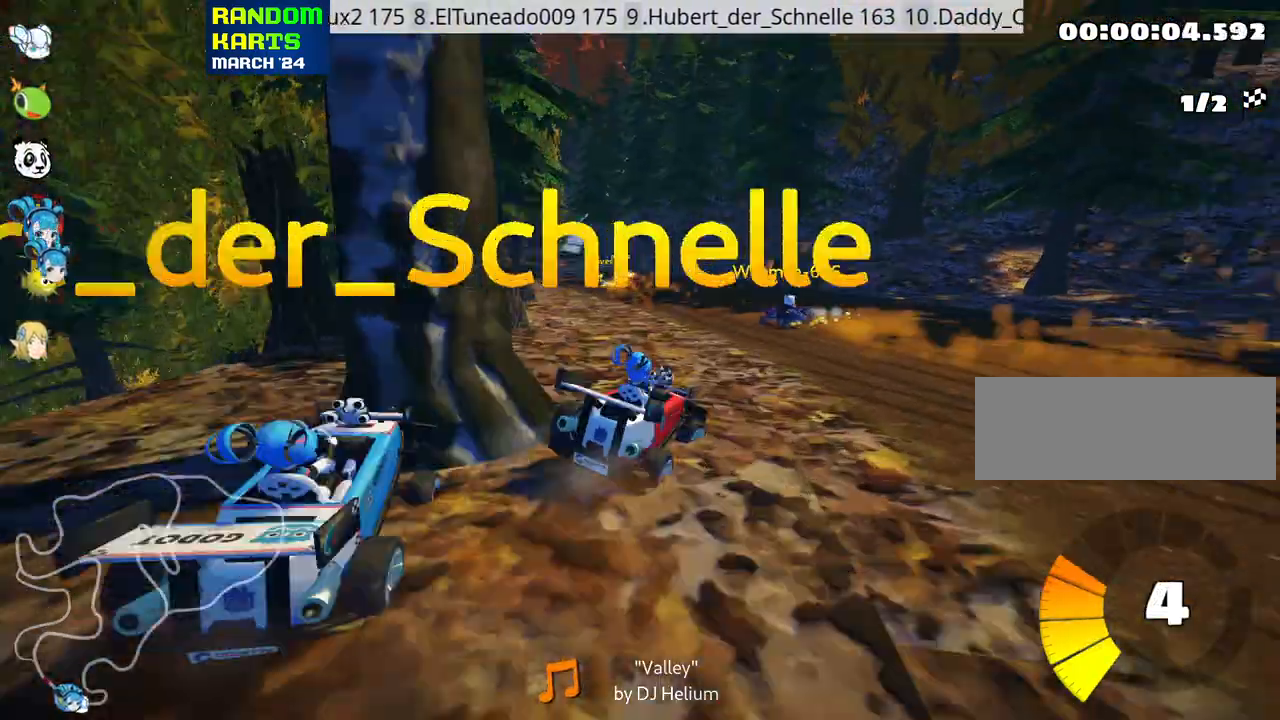
{"keys": ["left", "skid", "up"], "events": [[217, "left", "down"], [233, "skid", "down"], [233, "up", "down"]]}
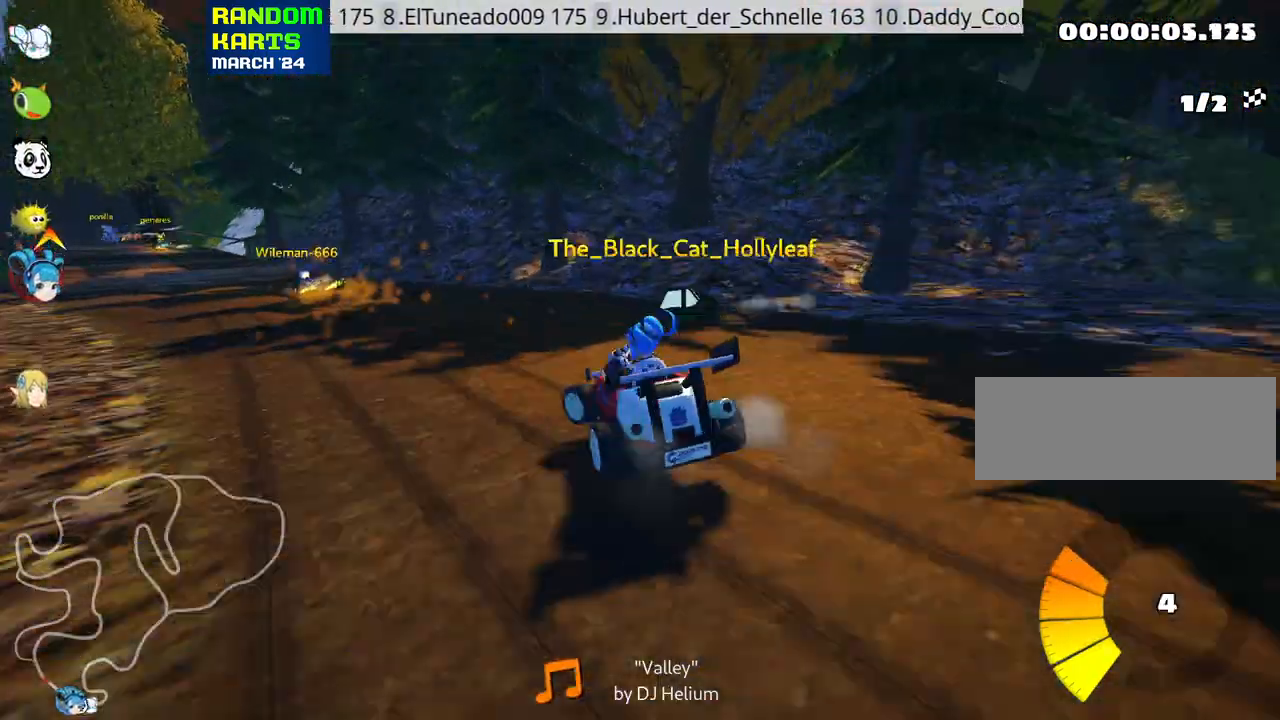
{"keys": ["up"], "events": [[50, "skid", "up"], [283, "left", "up"]]}
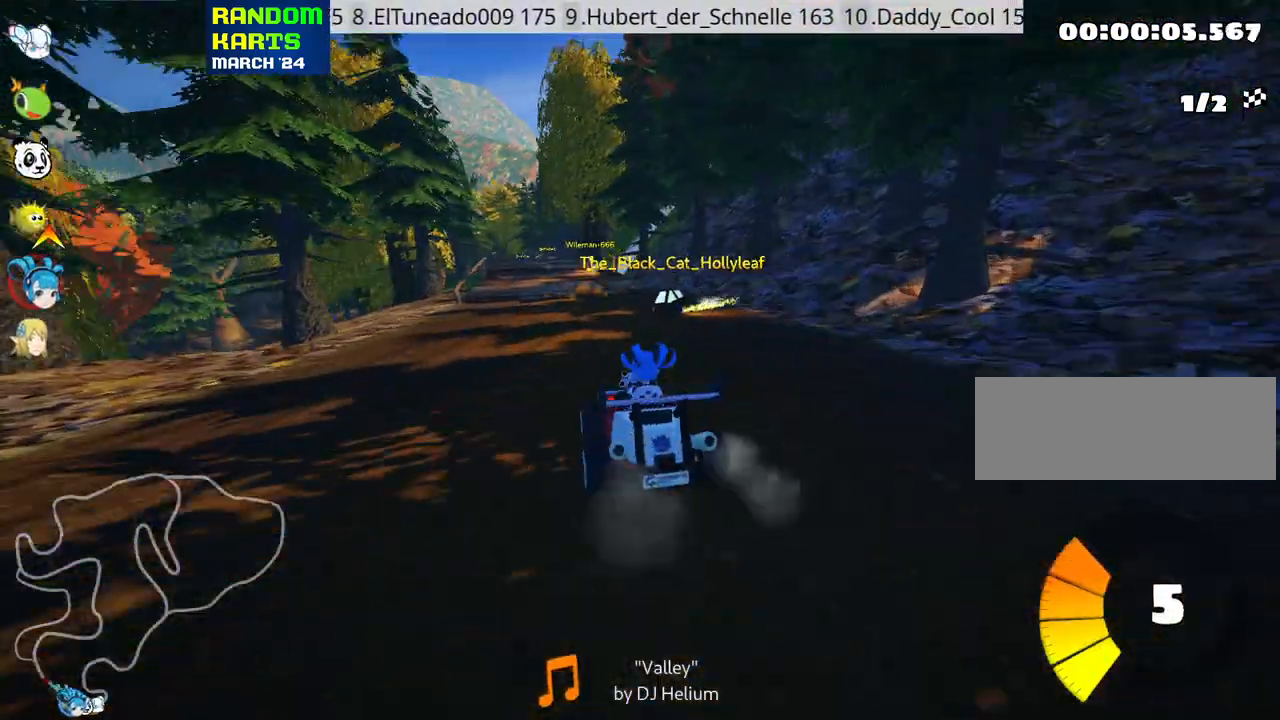
{"keys": ["left", "up"], "events": [[450, "left", "down"]]}
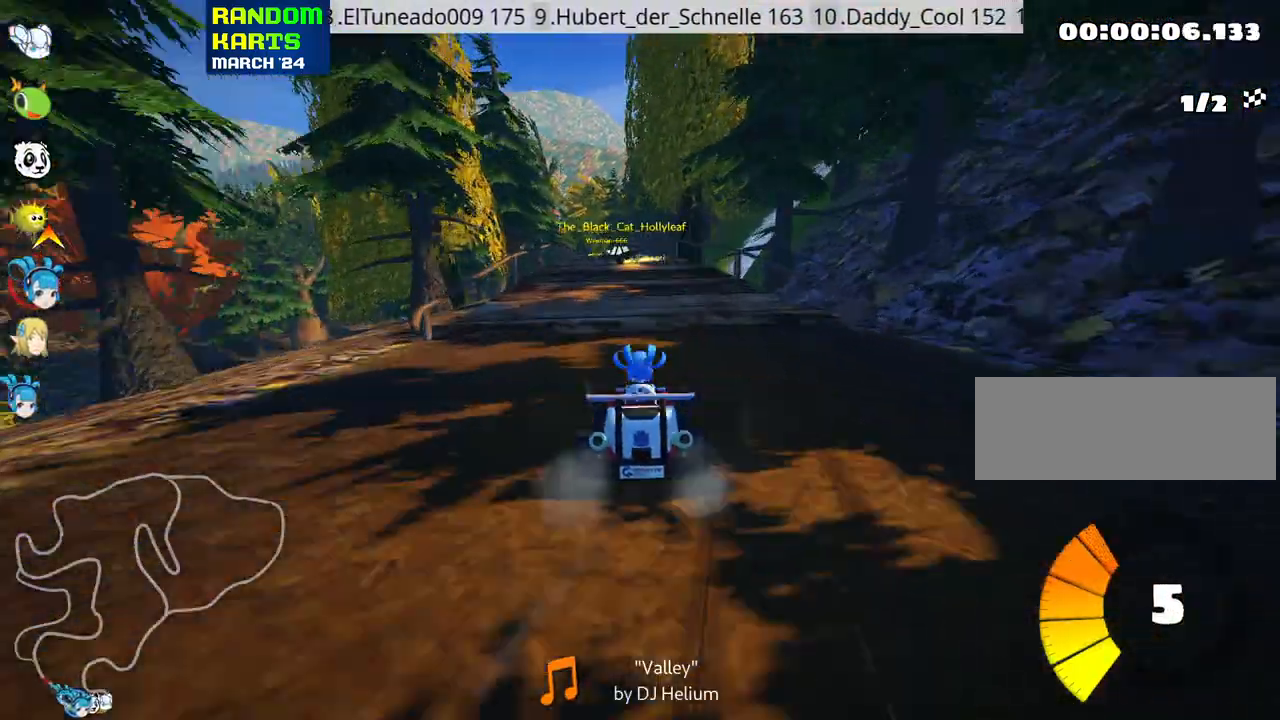
{"keys": ["up"], "events": [[100, "left", "up"]]}
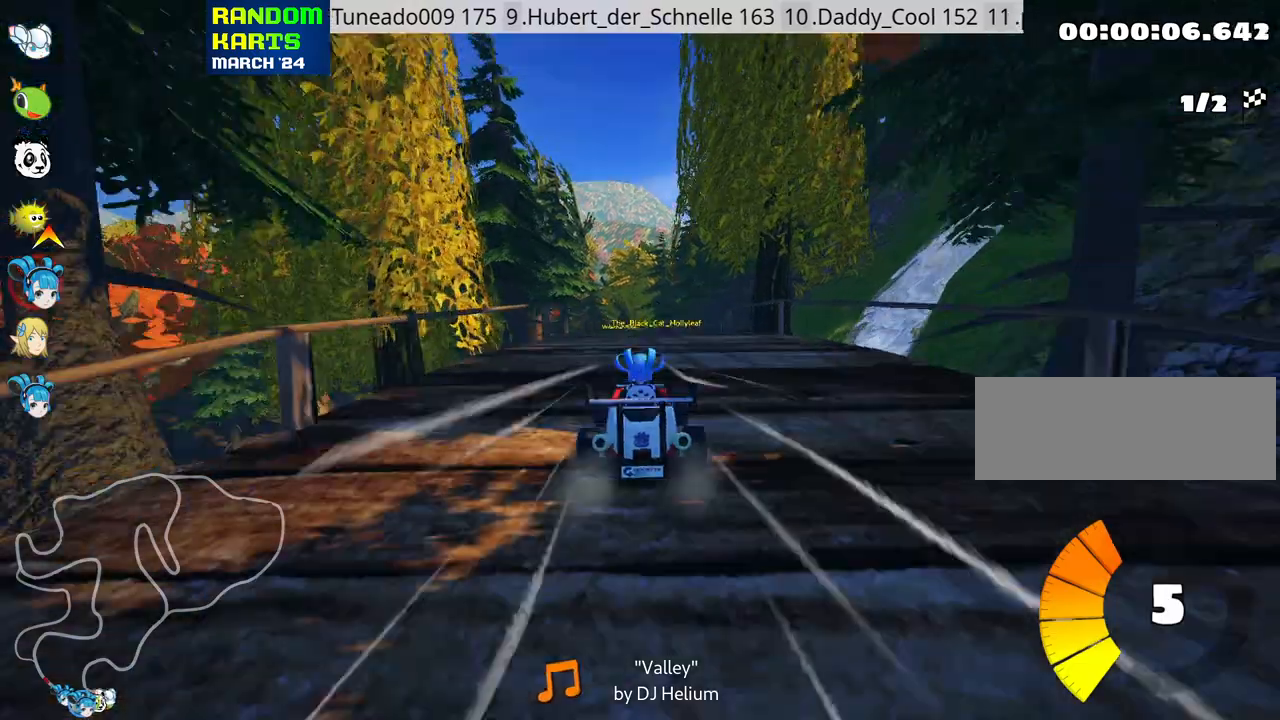
{"keys": ["left", "skid", "up"], "events": [[133, "right", "down"], [417, "right", "up"], [483, "left", "down"], [483, "skid", "down"]]}
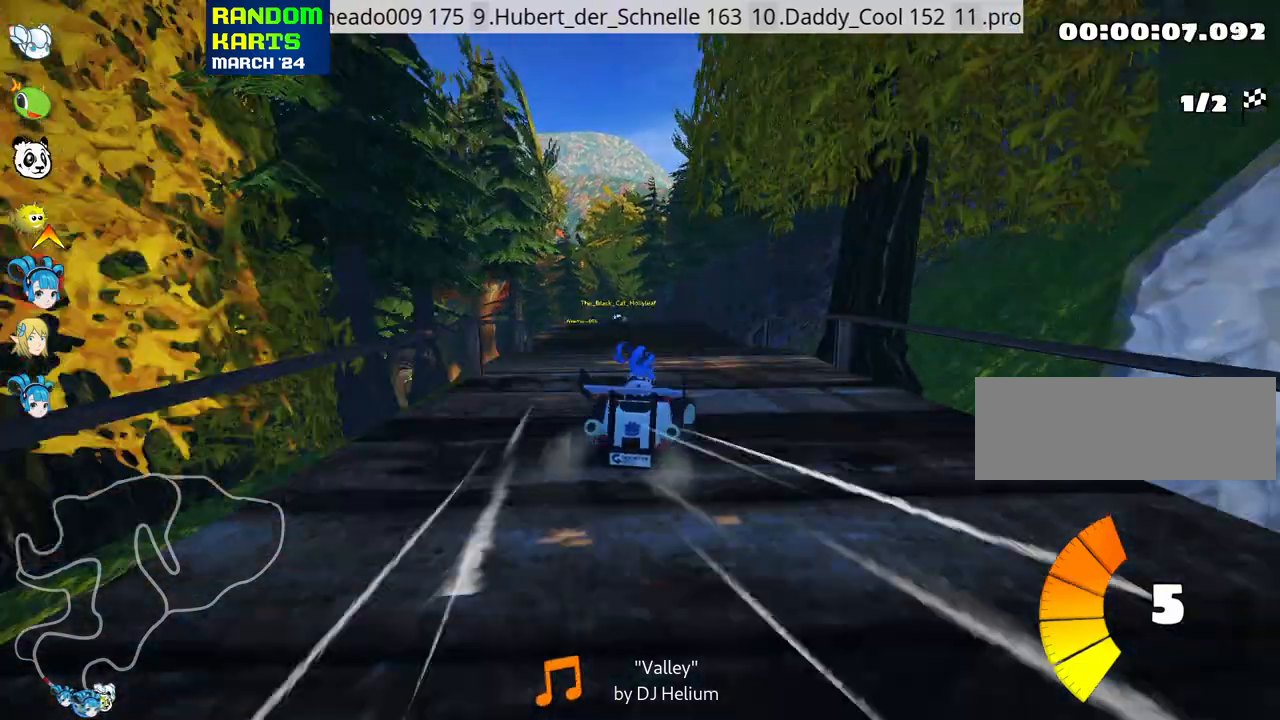
{"keys": ["skid", "up"], "events": [[150, "left", "up"], [183, "right", "down"], [383, "left", "down"], [400, "right", "up"], [483, "left", "up"]]}
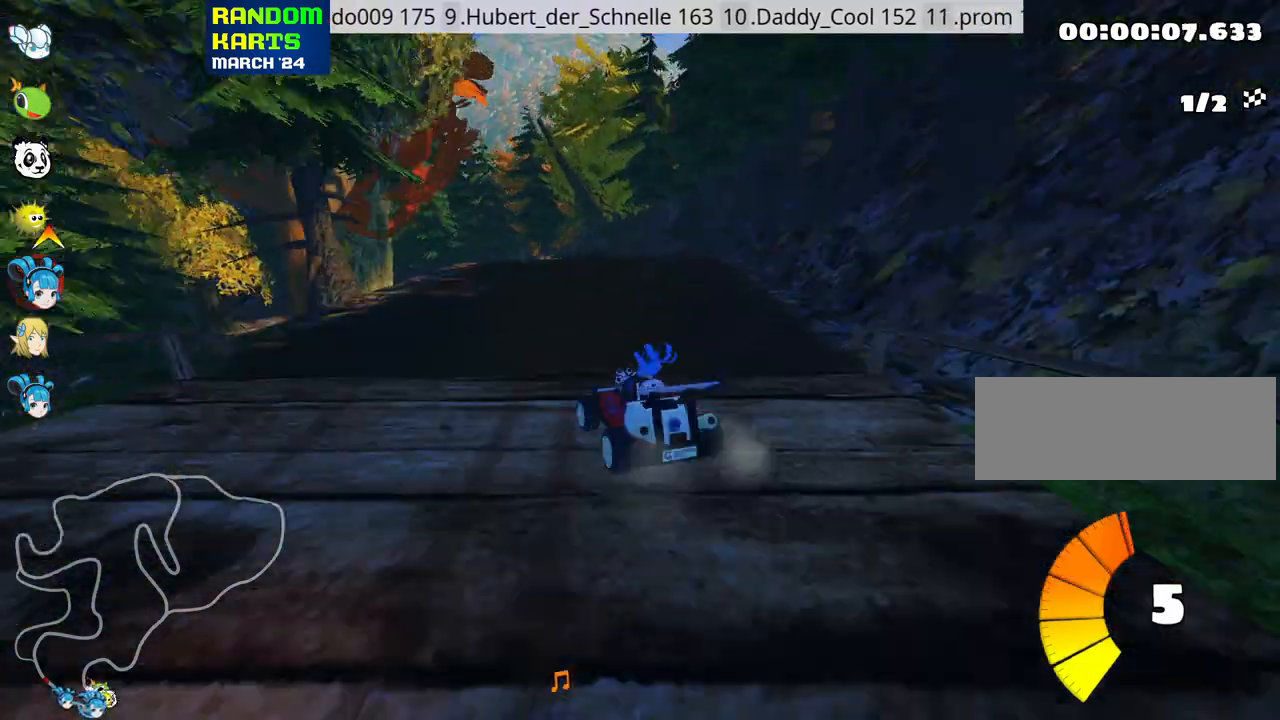
{"keys": ["right", "skid", "up"], "events": [[17, "right", "down"]]}
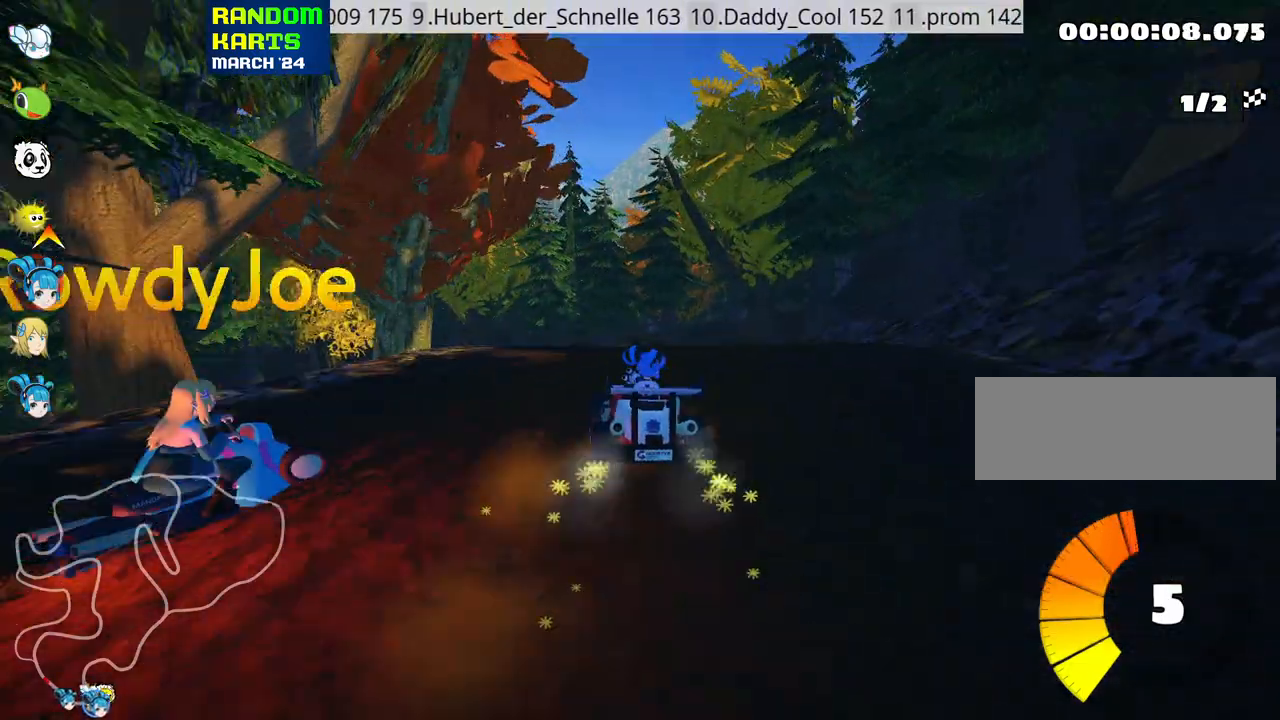
{"keys": ["left", "skid", "up"], "events": [[267, "left", "down"], [300, "right", "up"]]}
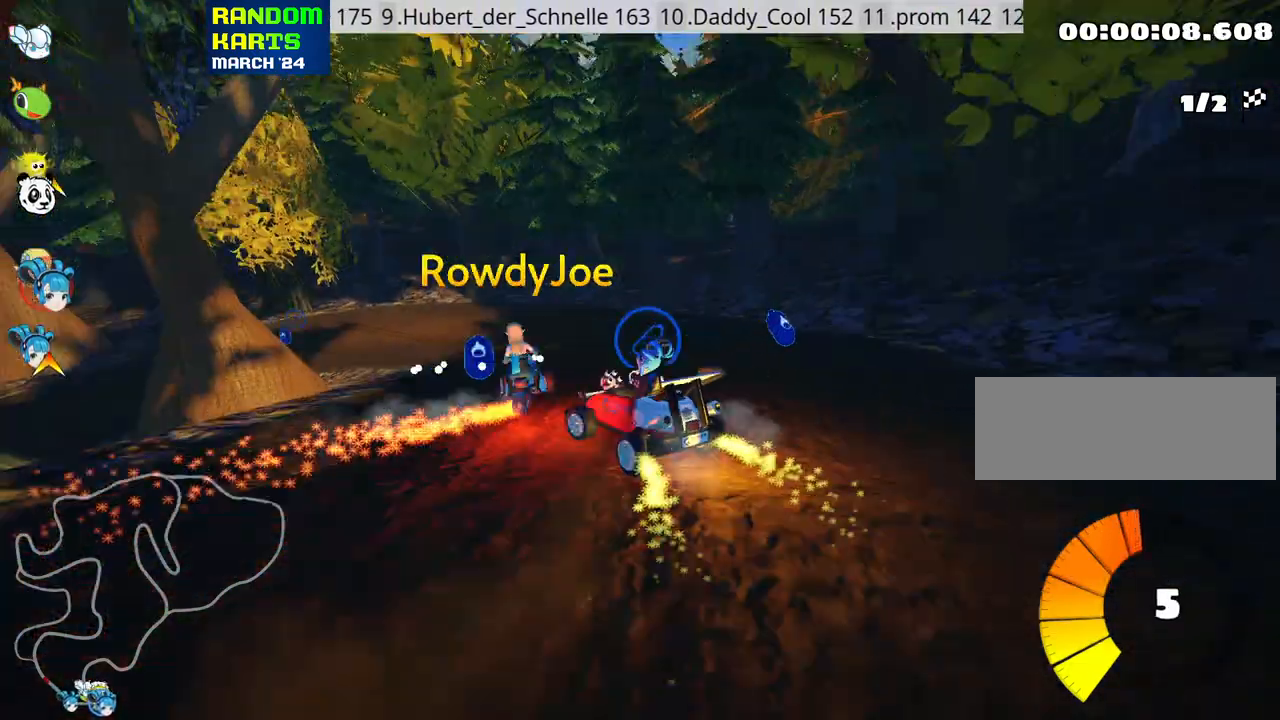
{"keys": ["left", "up"], "events": [[450, "skid", "up"]]}
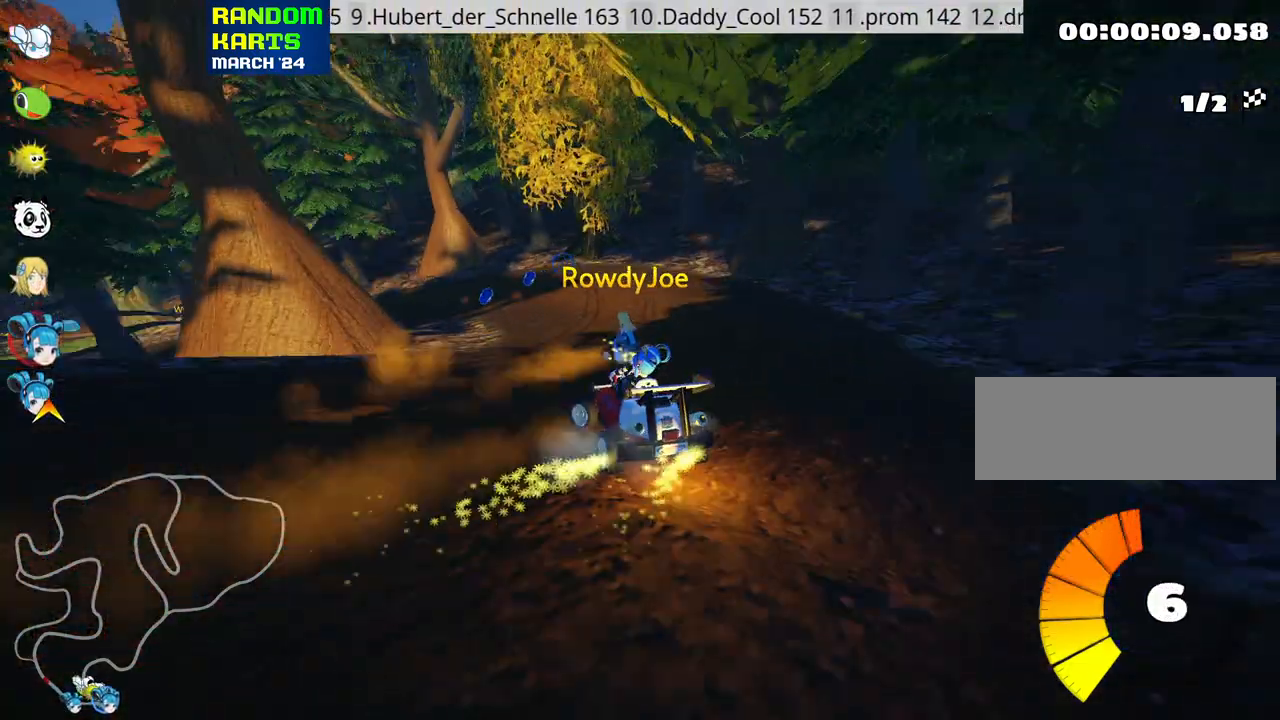
{"keys": ["left", "up"], "events": []}
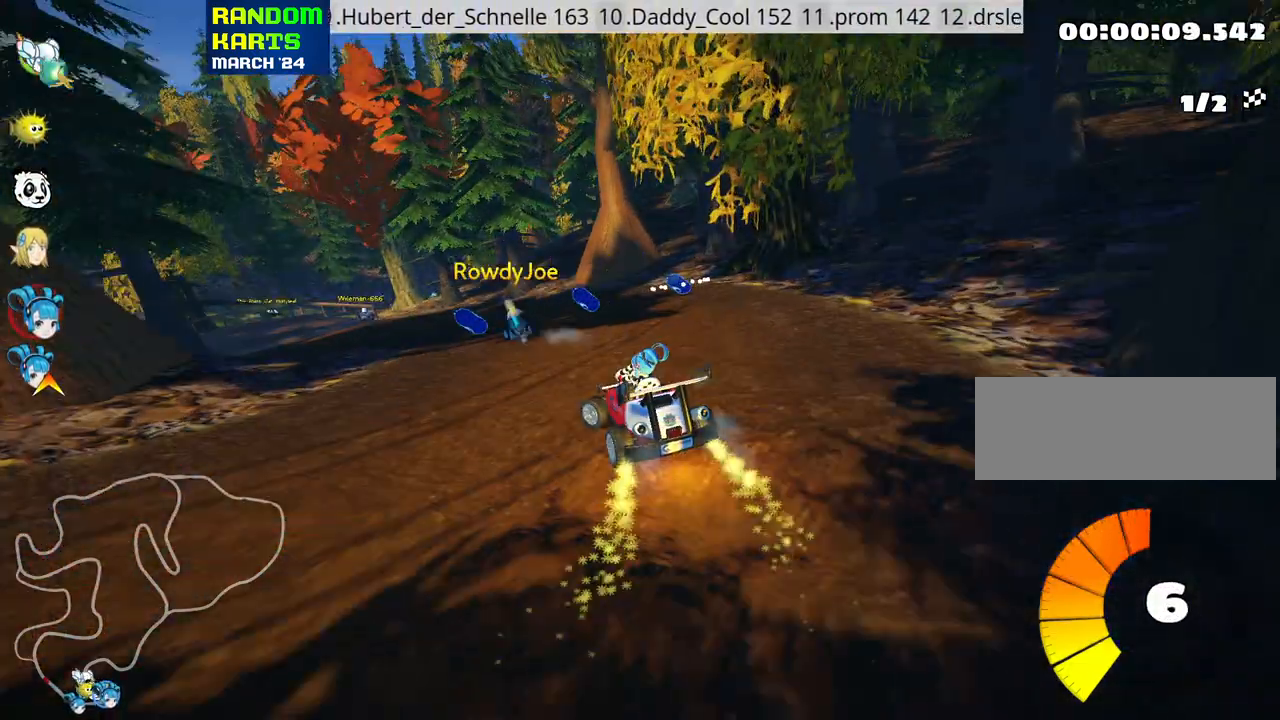
{"keys": ["up"], "events": [[200, "left", "up"]]}